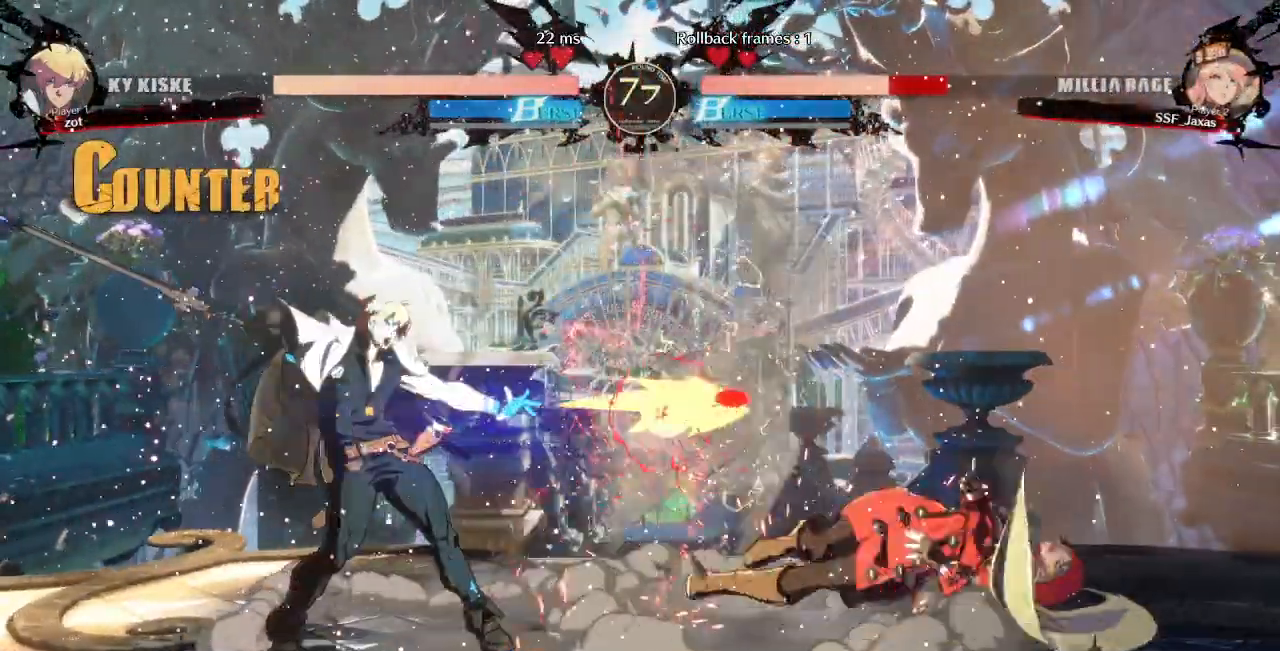
Gameplay with a controller (arcade stick); each line is a JSON object with the inputs held at the frame after it. "events" lists button and stick changes between this image and that frame as [ms after this image, input, new state], when the widget could be followed in between. Not read: DPAD_DOWN L3 R3 SELECT START other_buttons.
{"buttons": ["DPAD_RIGHT"]}
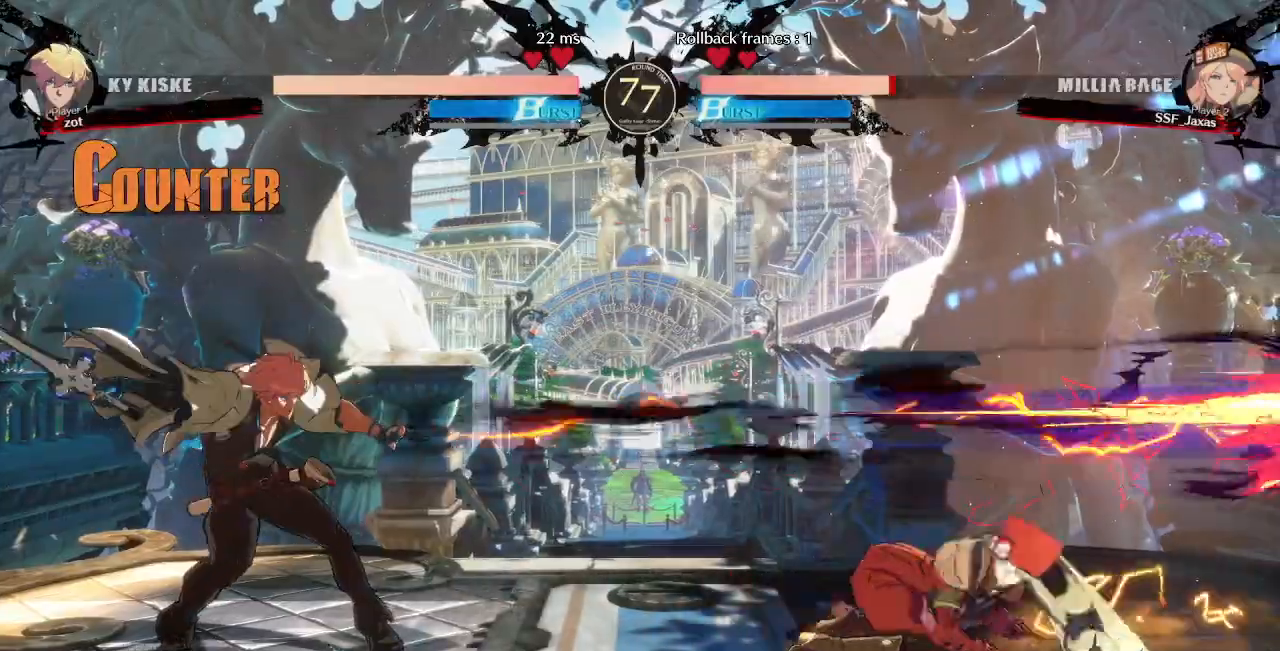
{"buttons": ["SQUARE", "TRIANGLE", "DPAD_RIGHT"]}
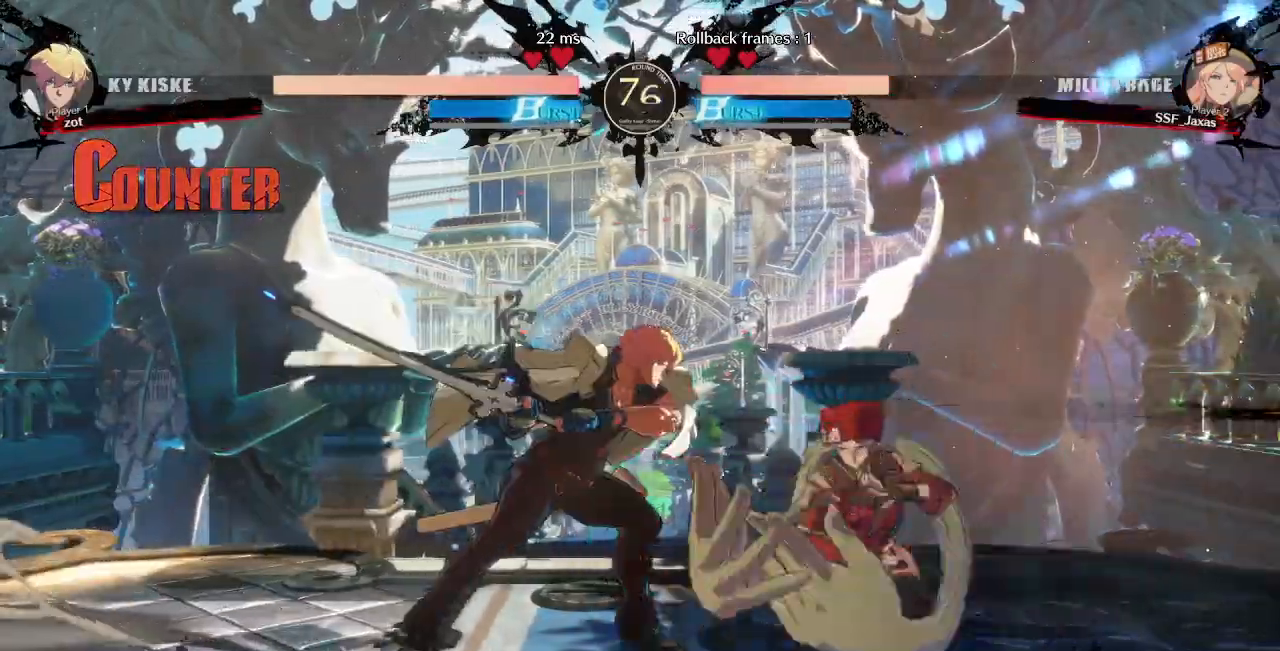
{"buttons": ["DPAD_RIGHT"], "events": [[200, "TRIANGLE", "up"], [217, "SQUARE", "up"]]}
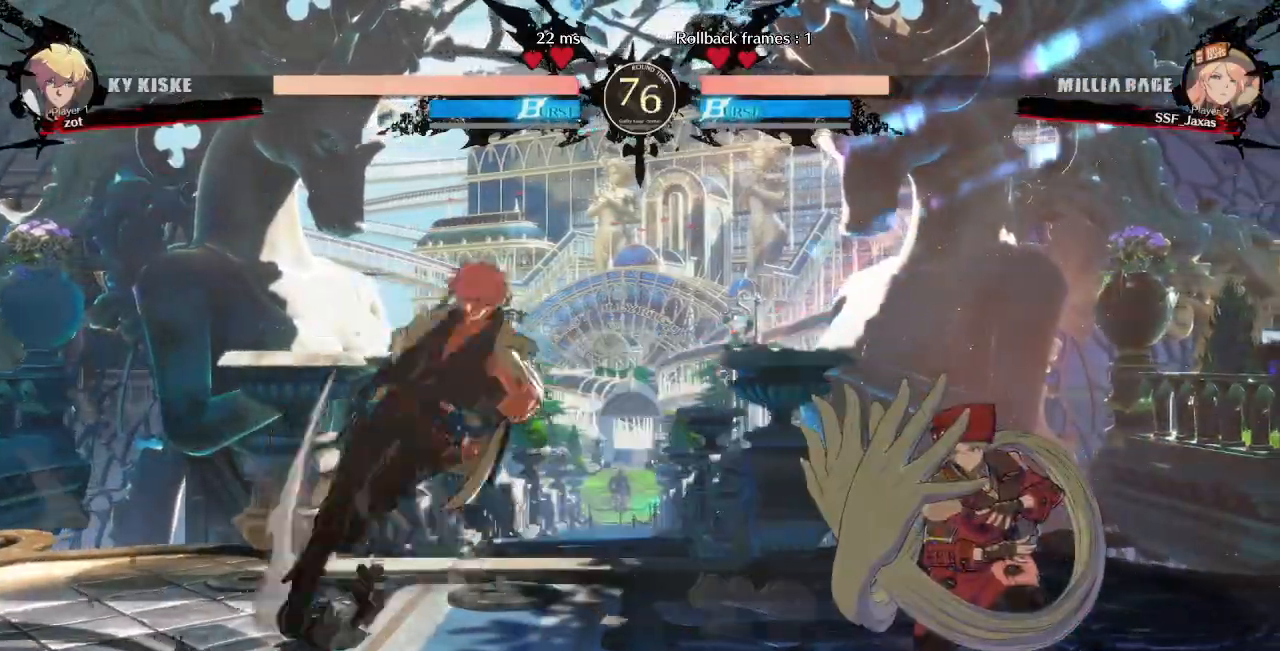
{"buttons": [], "events": [[233, "TRIANGLE", "down"], [267, "DPAD_RIGHT", "up"], [350, "TRIANGLE", "up"]]}
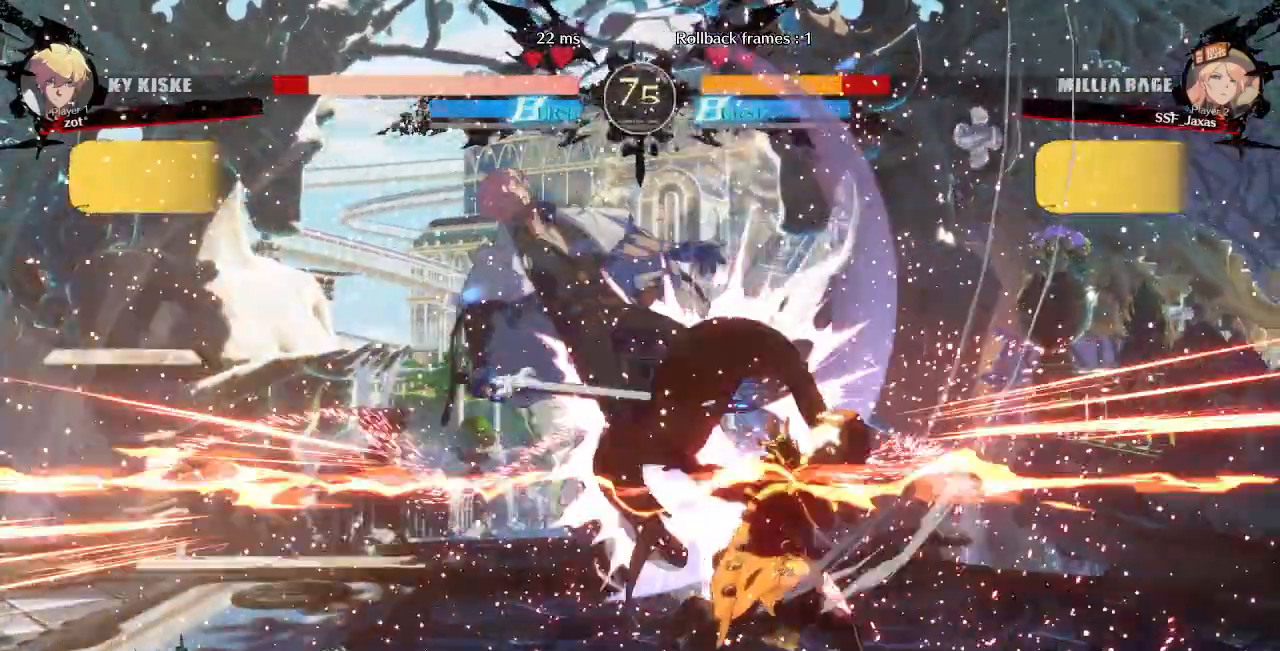
{"buttons": [], "events": [[383, "DPAD_LEFT", "down"], [467, "DPAD_LEFT", "up"]]}
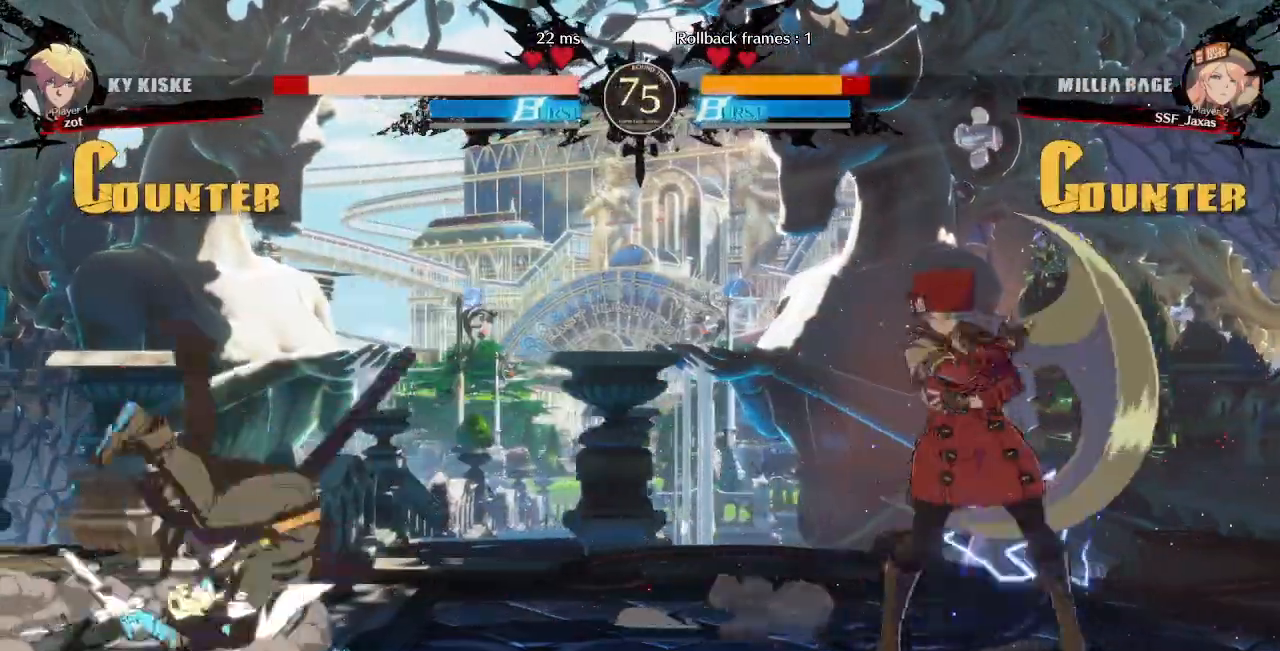
{"buttons": ["SQUARE"], "events": [[17, "DPAD_LEFT", "down"], [500, "DPAD_LEFT", "up"], [500, "SQUARE", "down"]]}